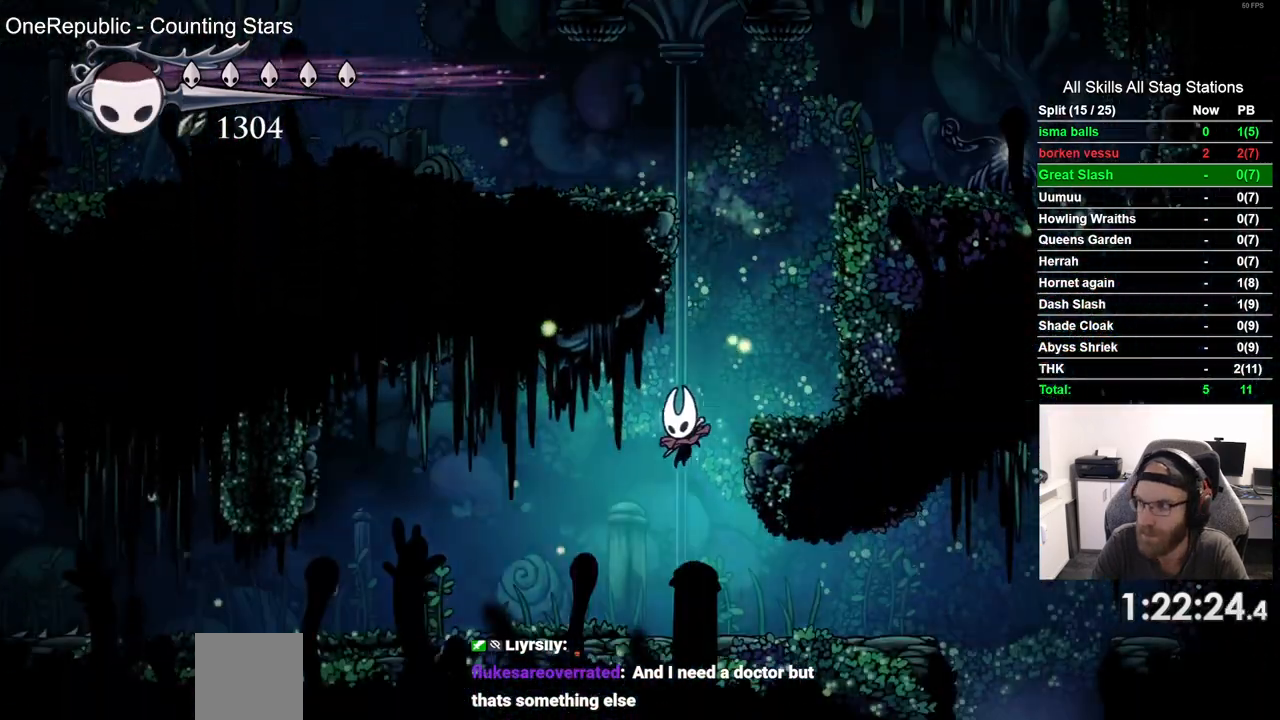
Gameplay with a controller (PlayStation layout); each line is a JSON object with the inputs held at the frame after it. "events" lists button and stick changes between this image and that frame as [ms after this image, input, new state], when the widget could be followed in between.
{"buttons": ["DPAD_LEFT"], "left_stick": "center", "right_stick": "center", "events": []}
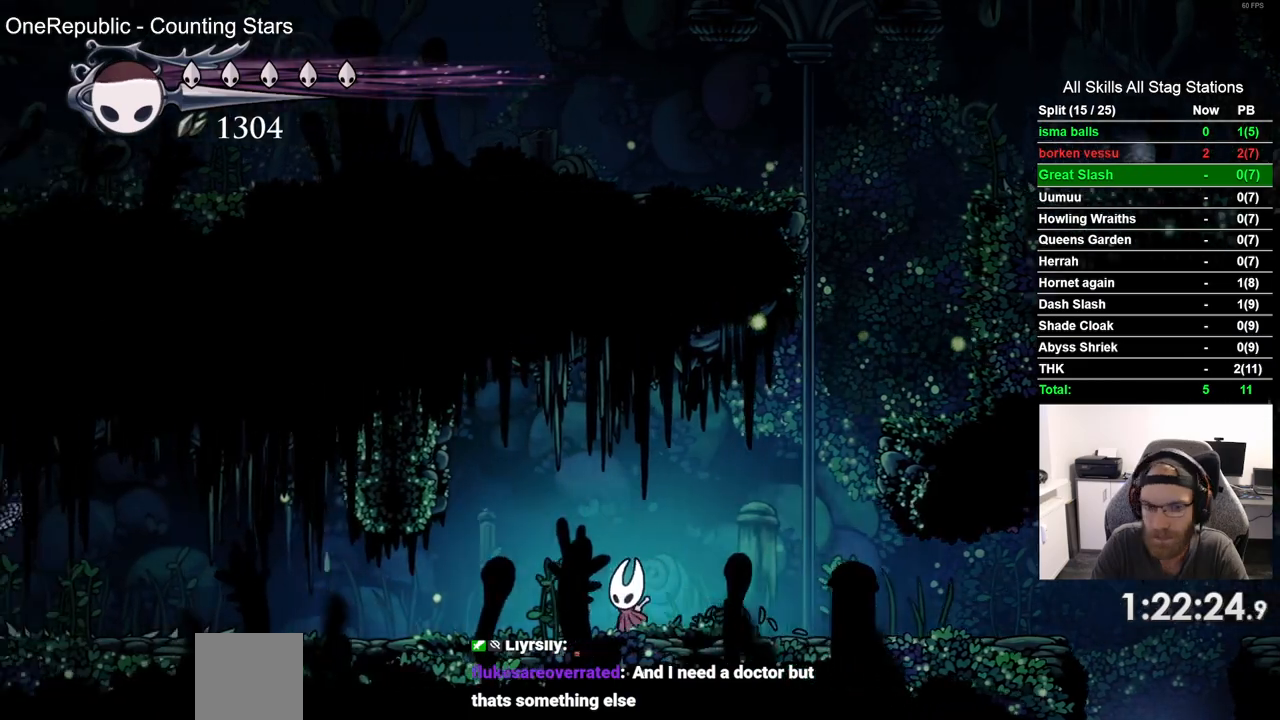
{"buttons": [], "left_stick": "center", "right_stick": "center", "events": [[17, "R2", "down"], [250, "R2", "up"], [433, "DPAD_LEFT", "up"], [450, "DPAD_UP", "down"], [467, "DPAD_UP", "up"]]}
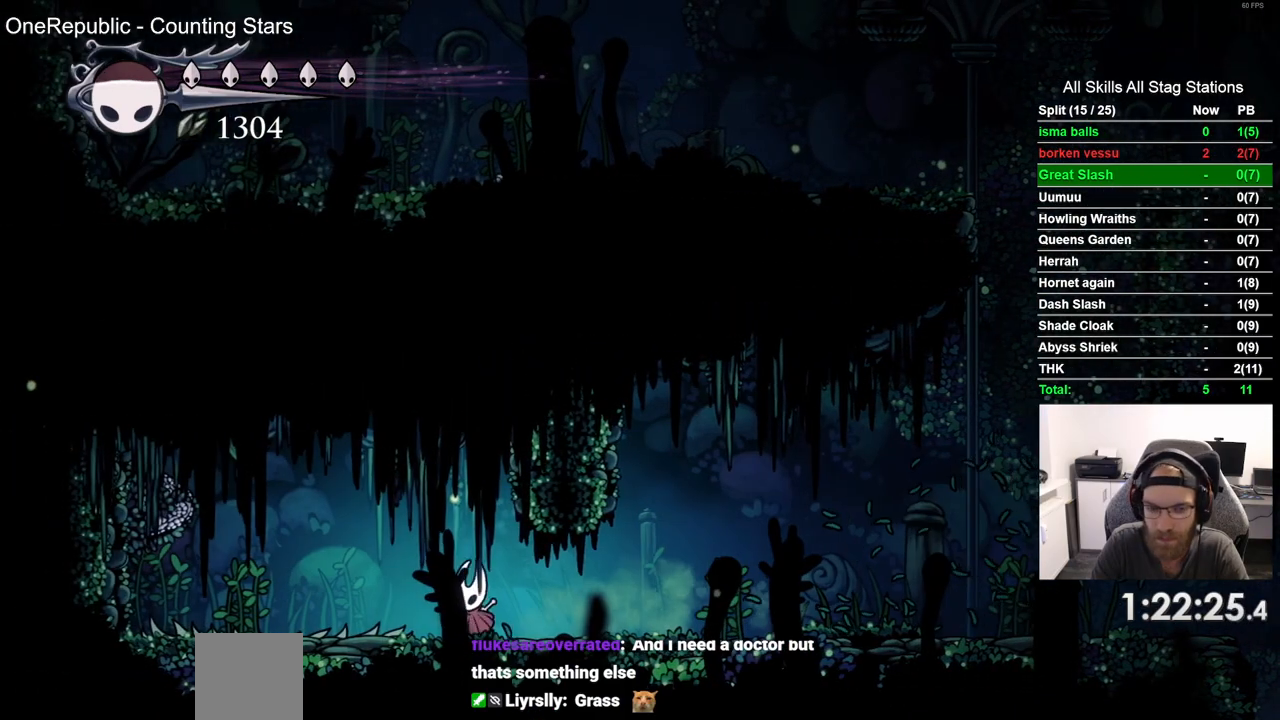
{"buttons": ["DPAD_RIGHT"], "left_stick": "center", "right_stick": "center", "events": [[33, "DPAD_RIGHT", "down"], [117, "DPAD_LEFT", "down"], [167, "R2", "down"], [283, "DPAD_LEFT", "up"], [383, "R2", "up"]]}
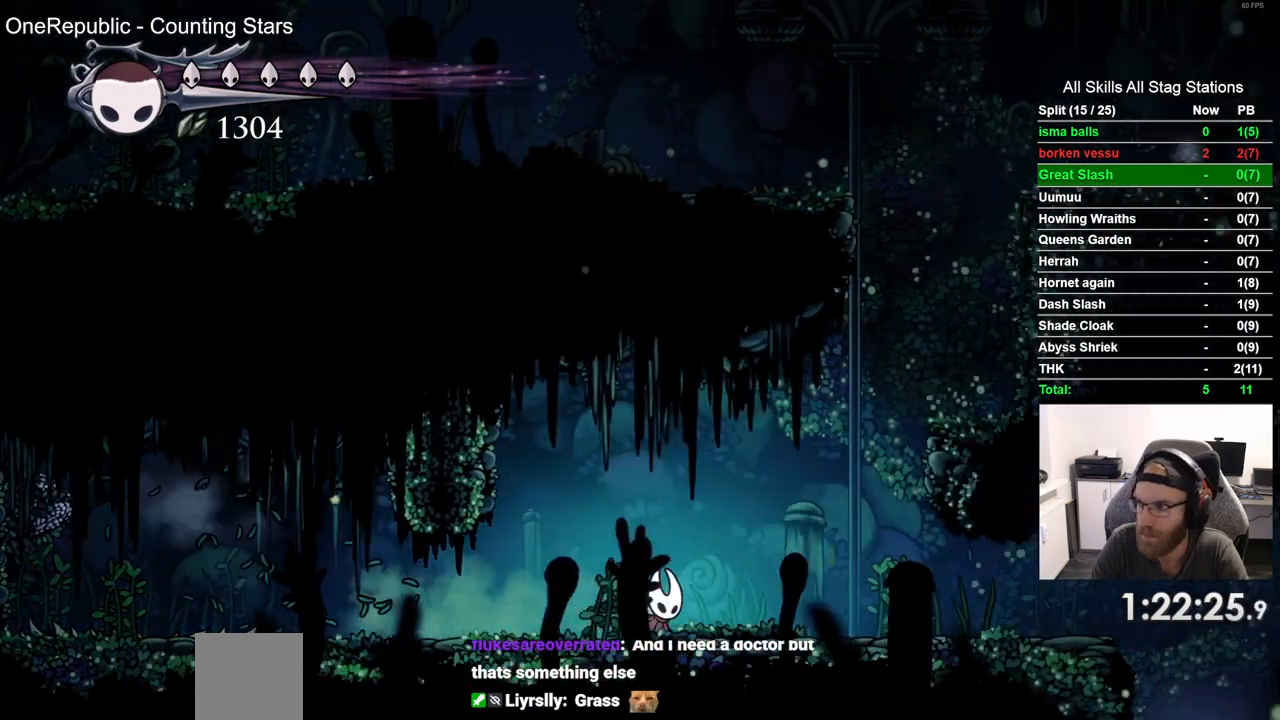
{"buttons": ["DPAD_RIGHT"], "left_stick": "center", "right_stick": "center", "events": [[233, "R2", "down"], [450, "R2", "up"]]}
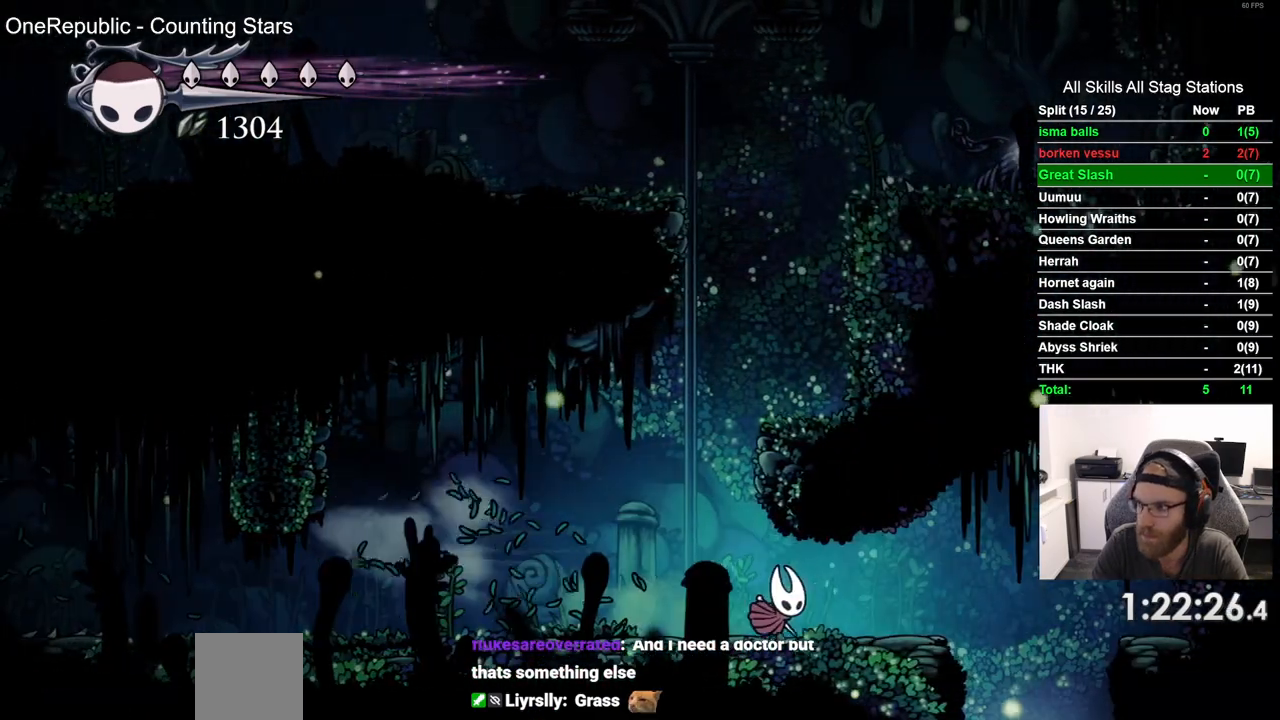
{"buttons": ["DPAD_RIGHT"], "left_stick": "center", "right_stick": "center", "events": []}
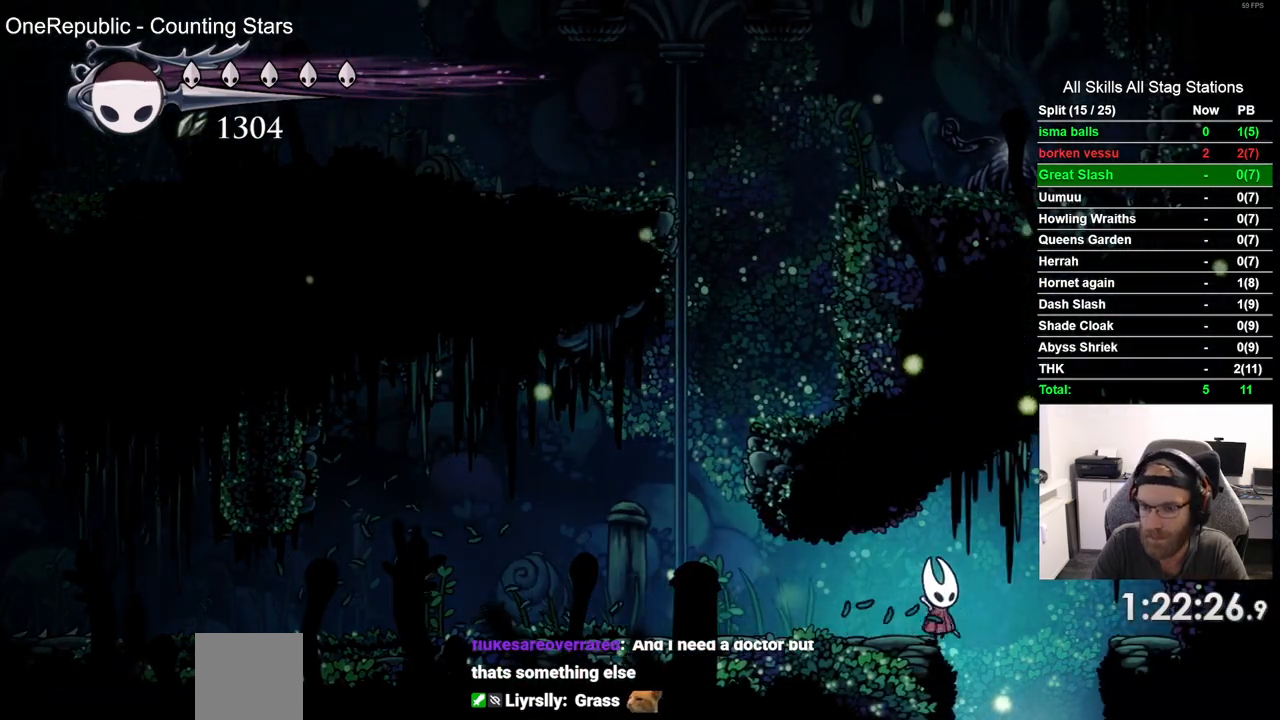
{"buttons": ["DPAD_RIGHT"], "left_stick": "center", "right_stick": "center", "events": []}
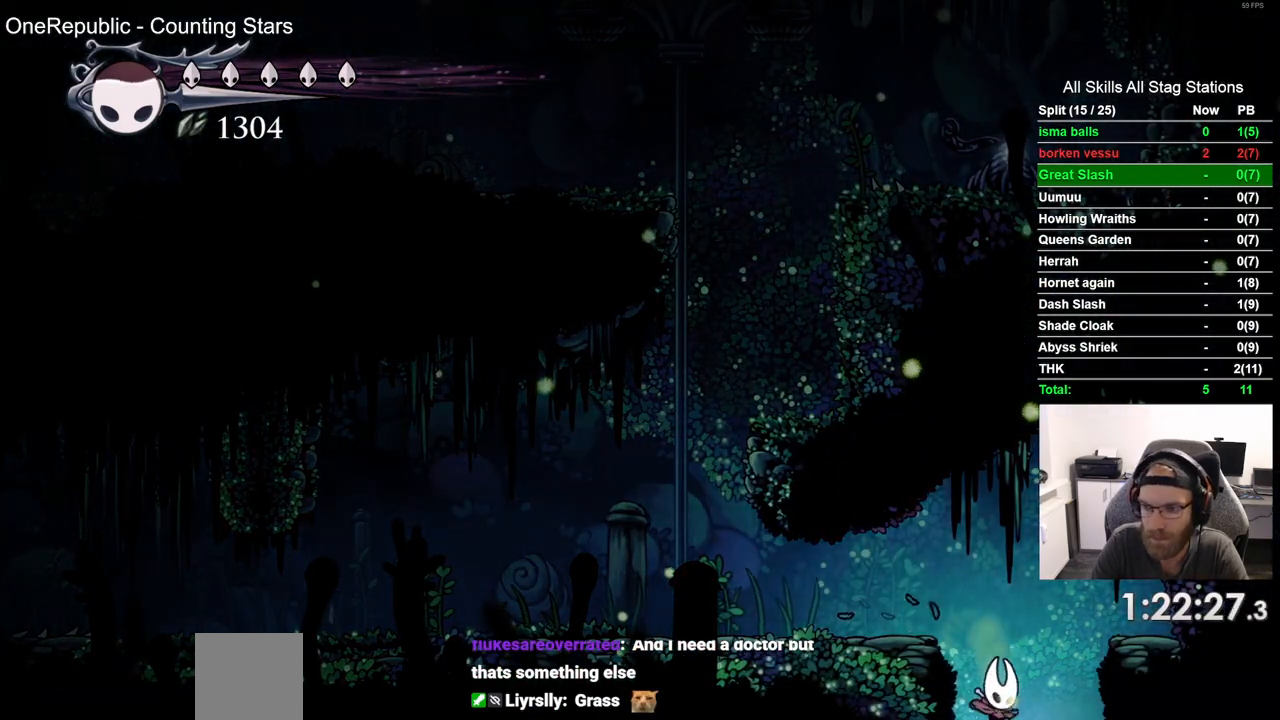
{"buttons": ["DPAD_LEFT"], "left_stick": "center", "right_stick": "center", "events": [[500, "DPAD_LEFT", "down"], [500, "DPAD_RIGHT", "up"]]}
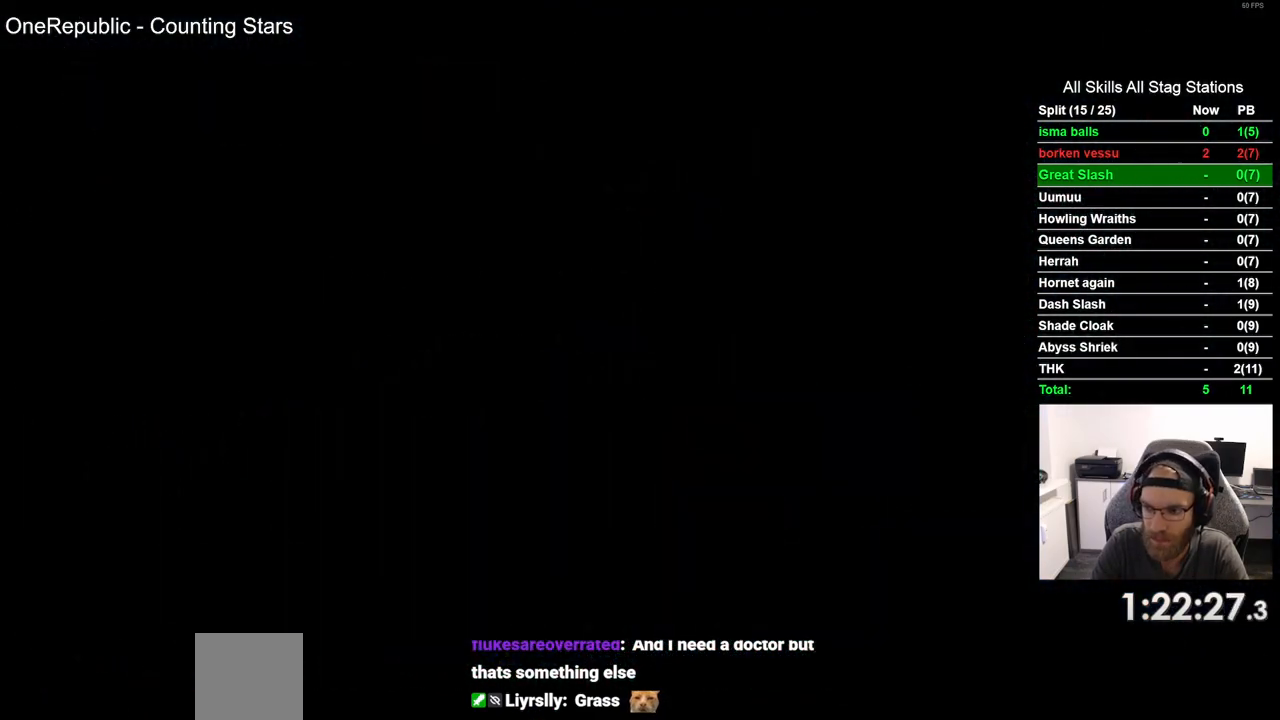
{"buttons": ["DPAD_LEFT"], "left_stick": "center", "right_stick": "center", "events": []}
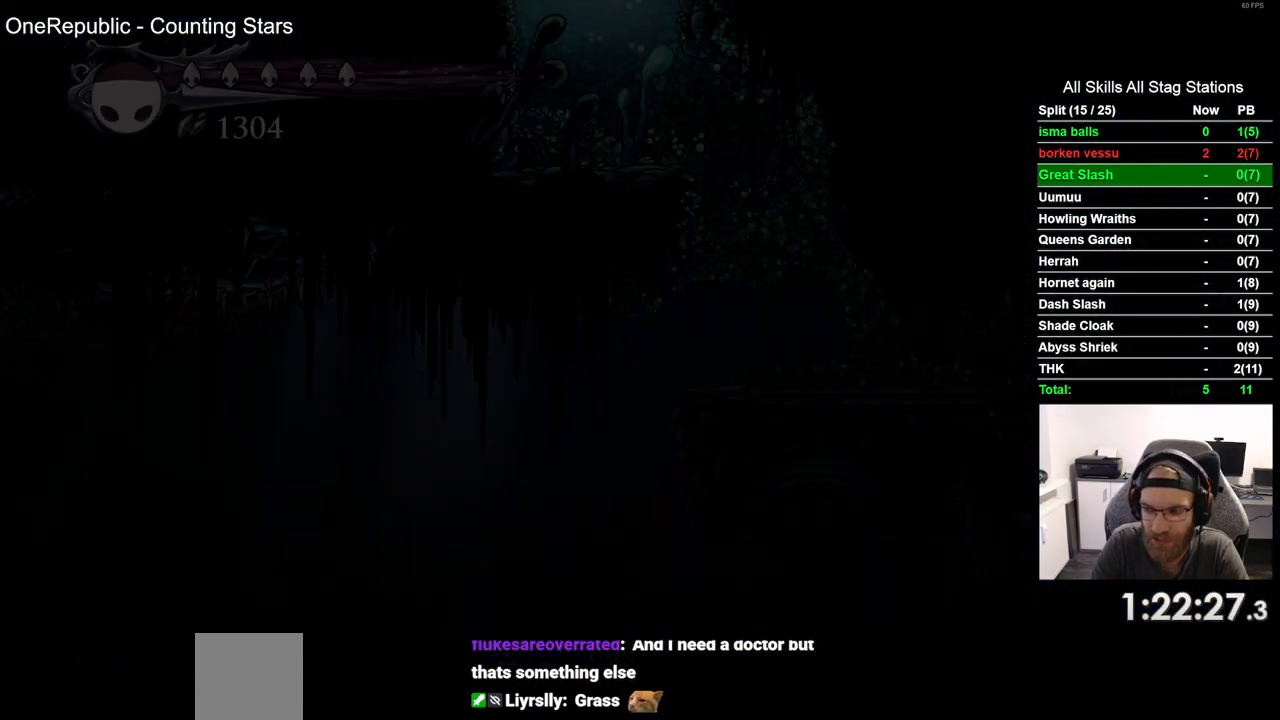
{"buttons": ["DPAD_LEFT"], "left_stick": "center", "right_stick": "center", "events": []}
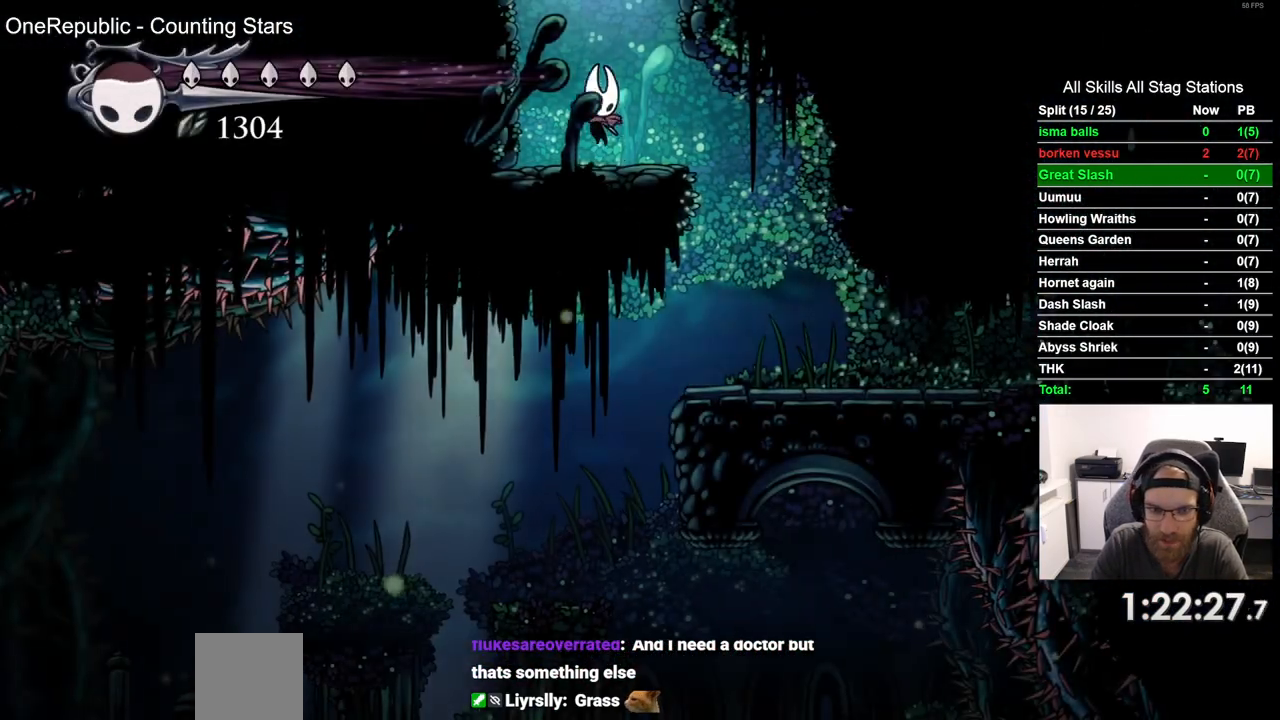
{"buttons": ["DPAD_RIGHT"], "left_stick": "center", "right_stick": "center"}